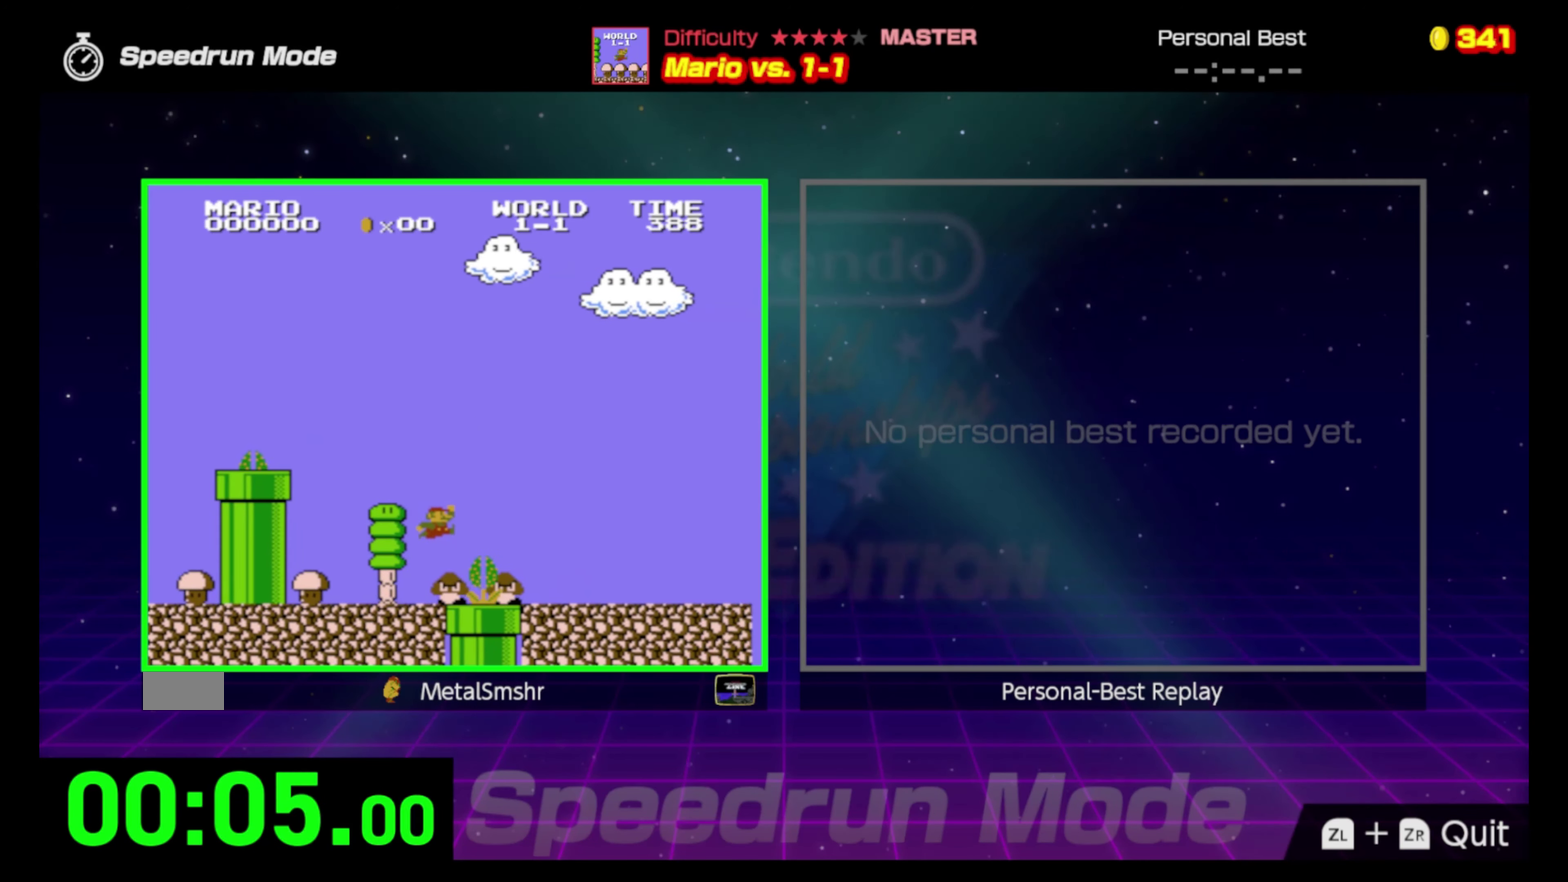
Gameplay with a controller (Nintendo layout); each line is a JSON object with the inputs held at the frame after it. "events" lists button and stick changes between this image and that frame as [ms after this image, input, new state], when the widget could be followed in between. Not read: L3 R3.
{"buttons": ["B", "DPAD_RIGHT"], "events": [[50, "A", "up"]]}
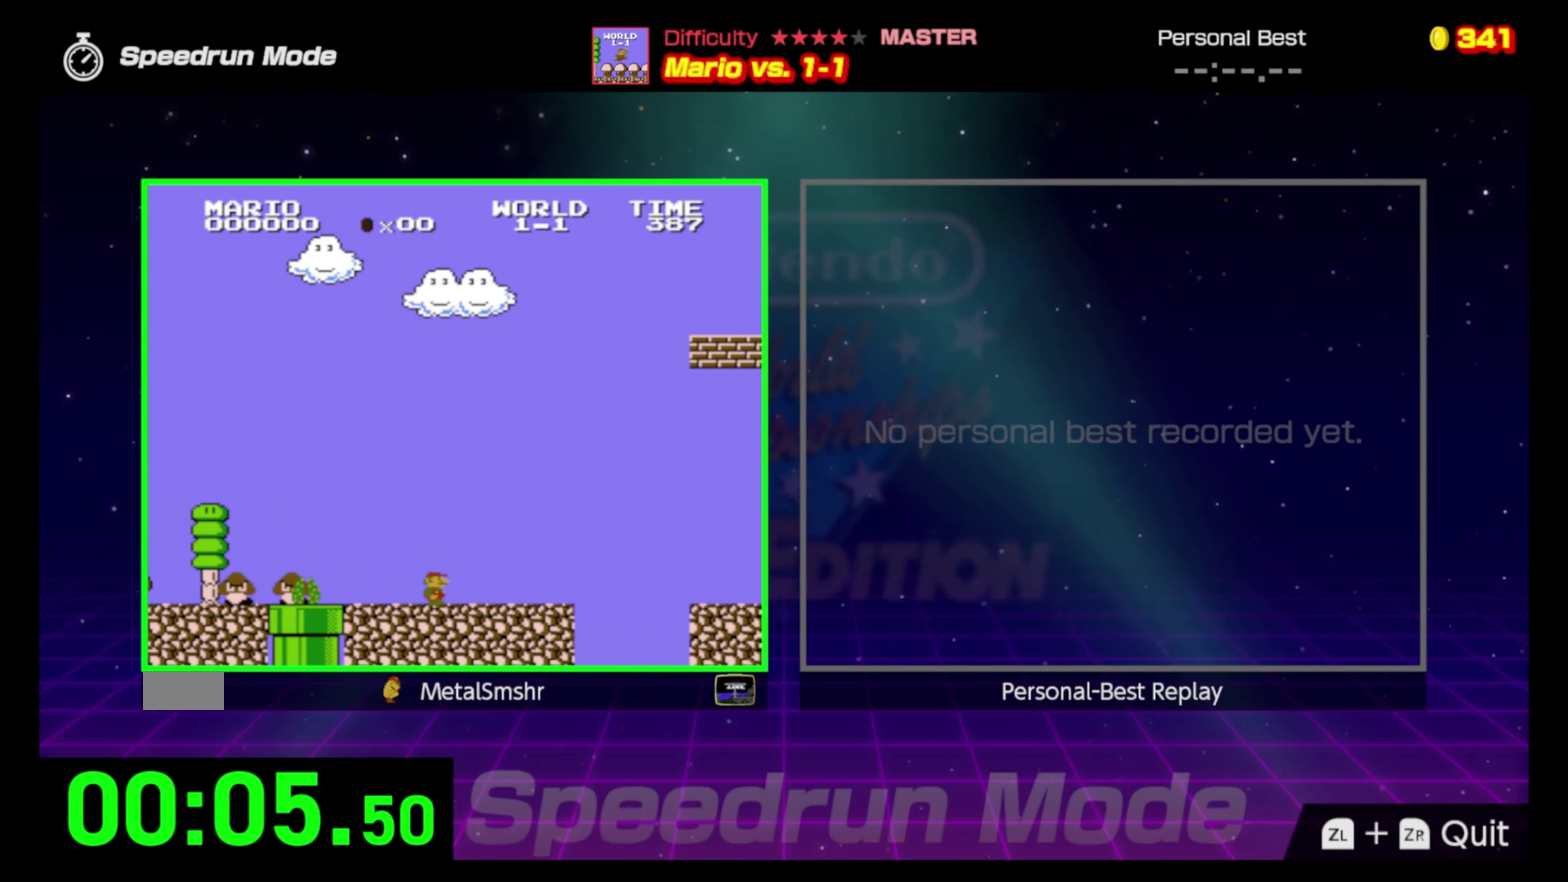
{"buttons": ["B", "DPAD_RIGHT"], "events": [[300, "A", "down"], [450, "A", "up"]]}
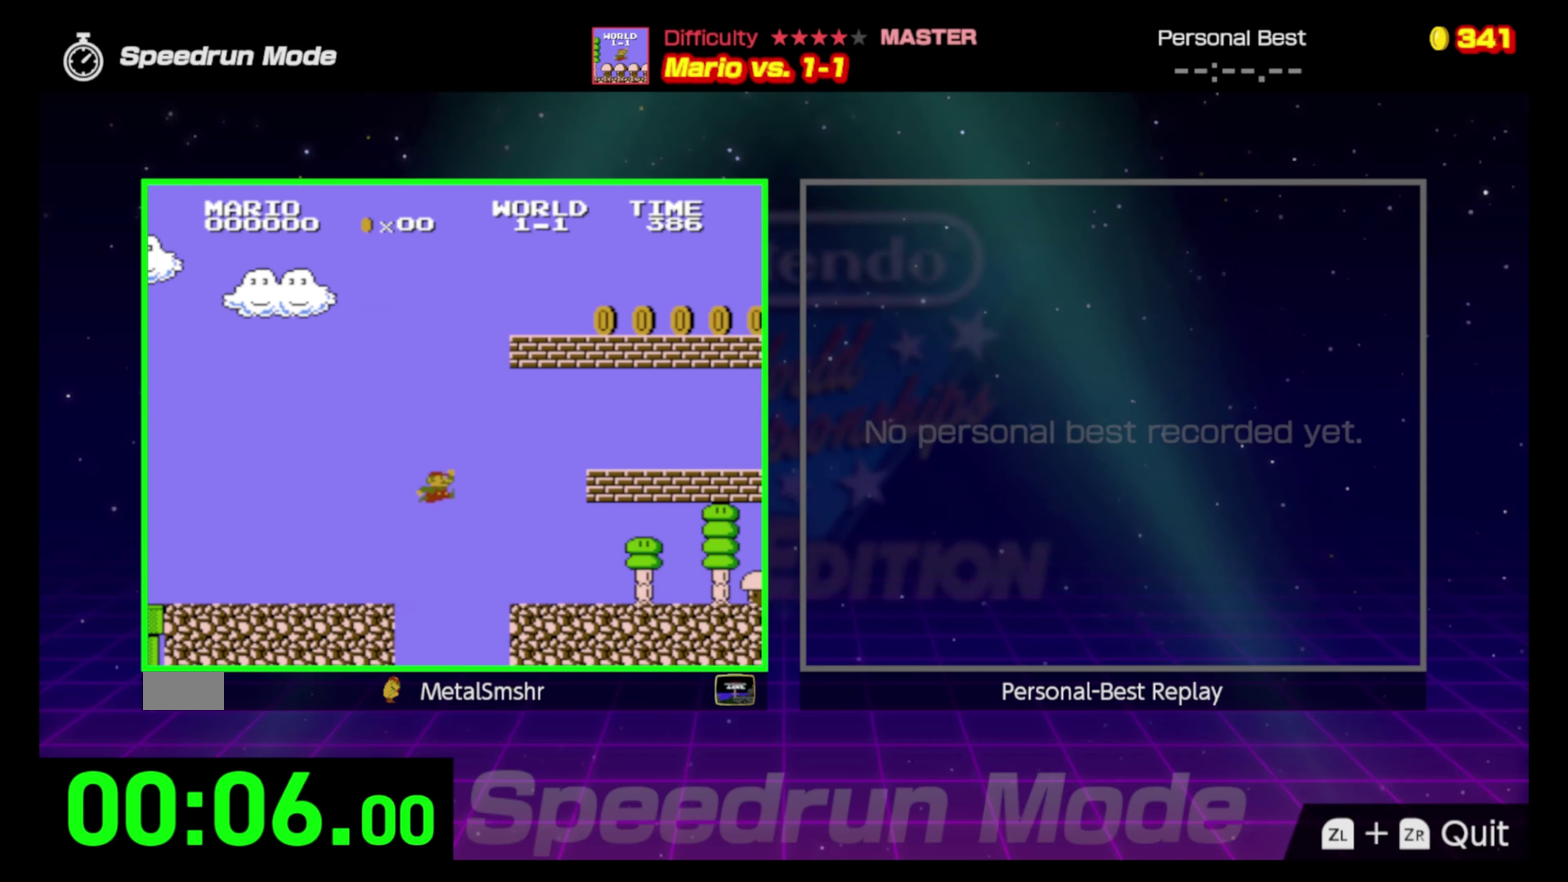
{"buttons": ["B", "DPAD_RIGHT"], "events": []}
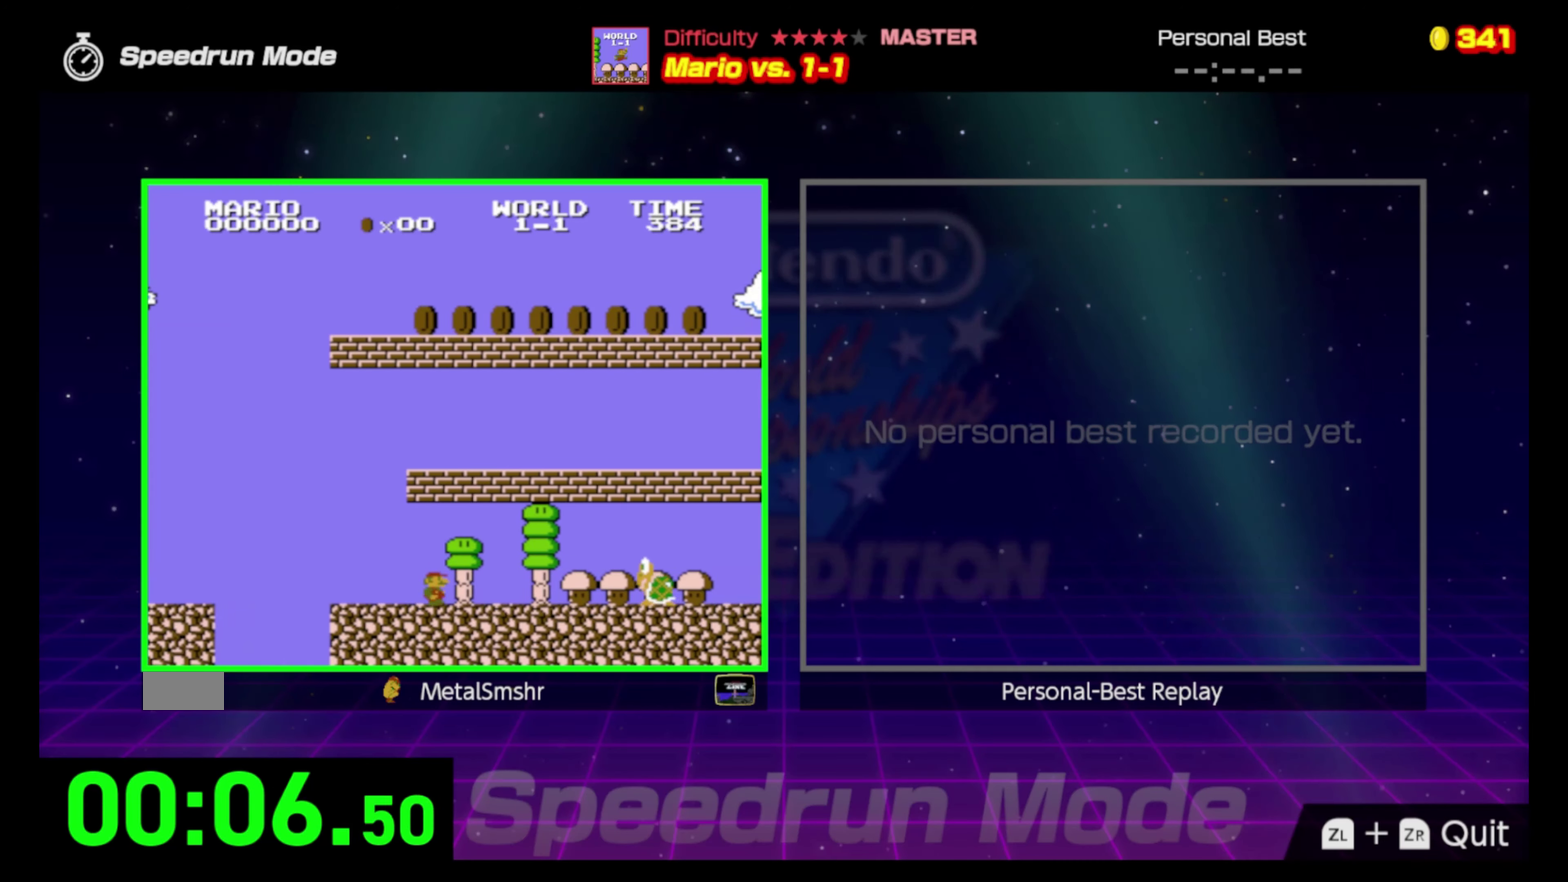
{"buttons": ["B", "DPAD_RIGHT"], "events": [[300, "A", "down"], [467, "A", "up"]]}
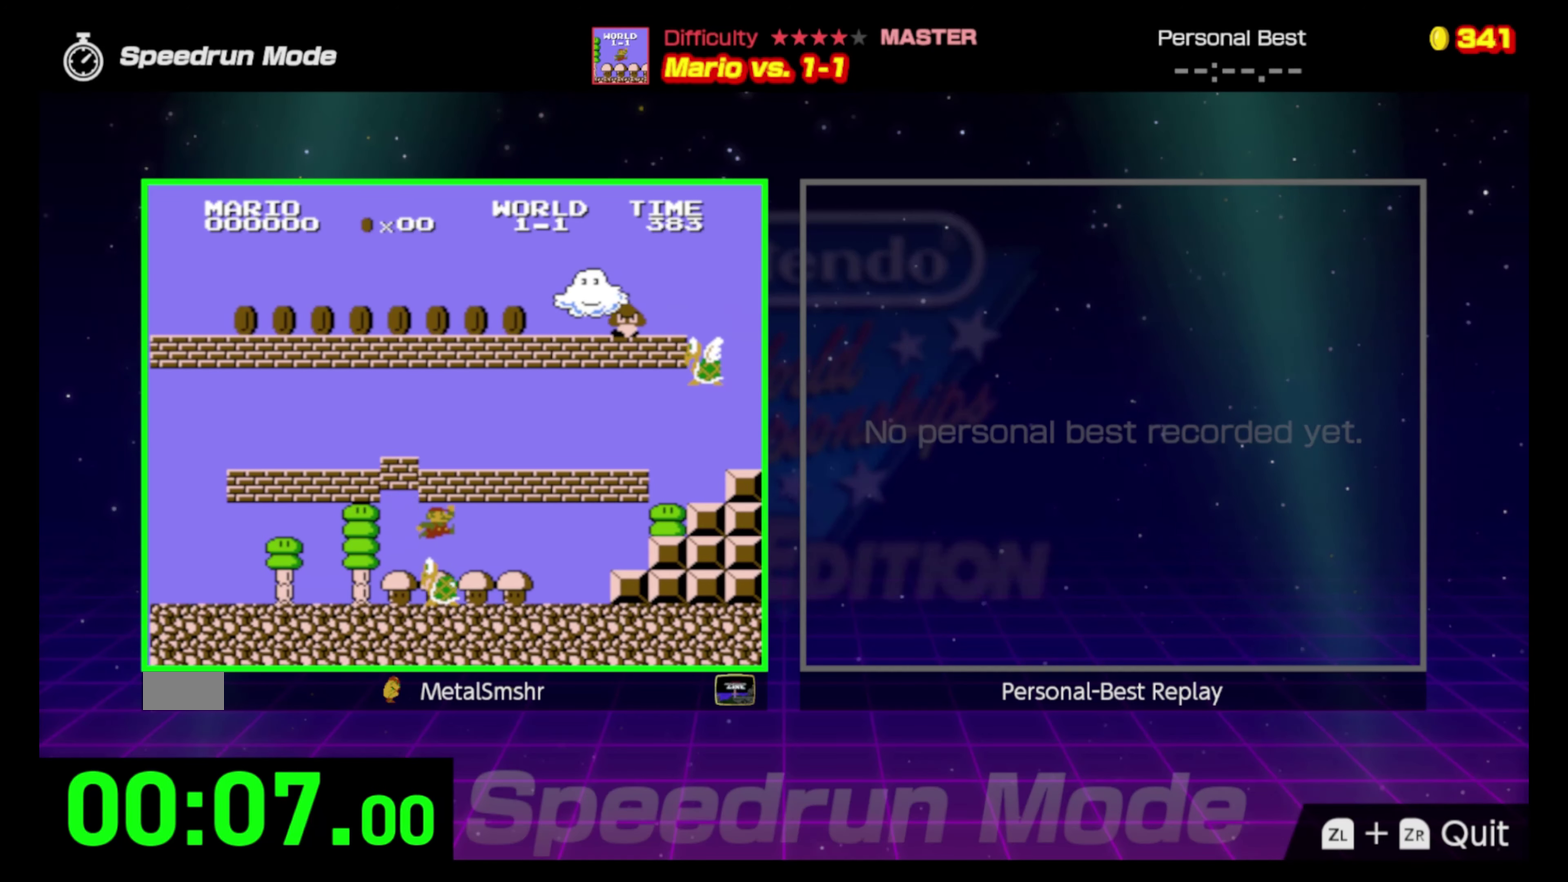
{"buttons": ["A", "B", "DPAD_RIGHT"], "events": [[350, "A", "down"]]}
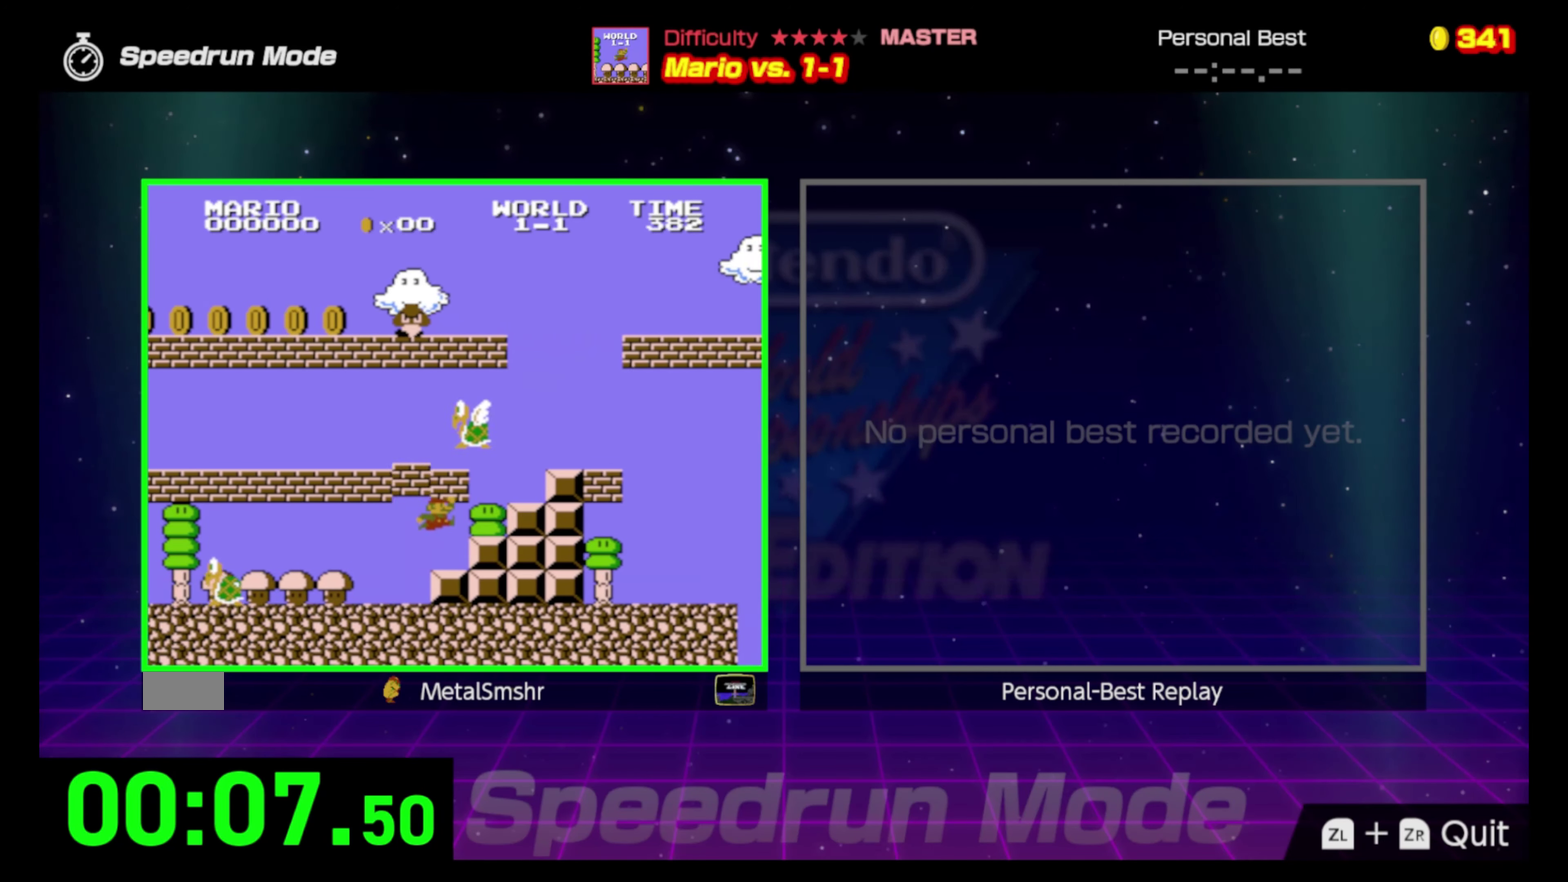
{"buttons": ["A", "B", "DPAD_RIGHT"], "events": [[117, "A", "up"], [283, "A", "down"]]}
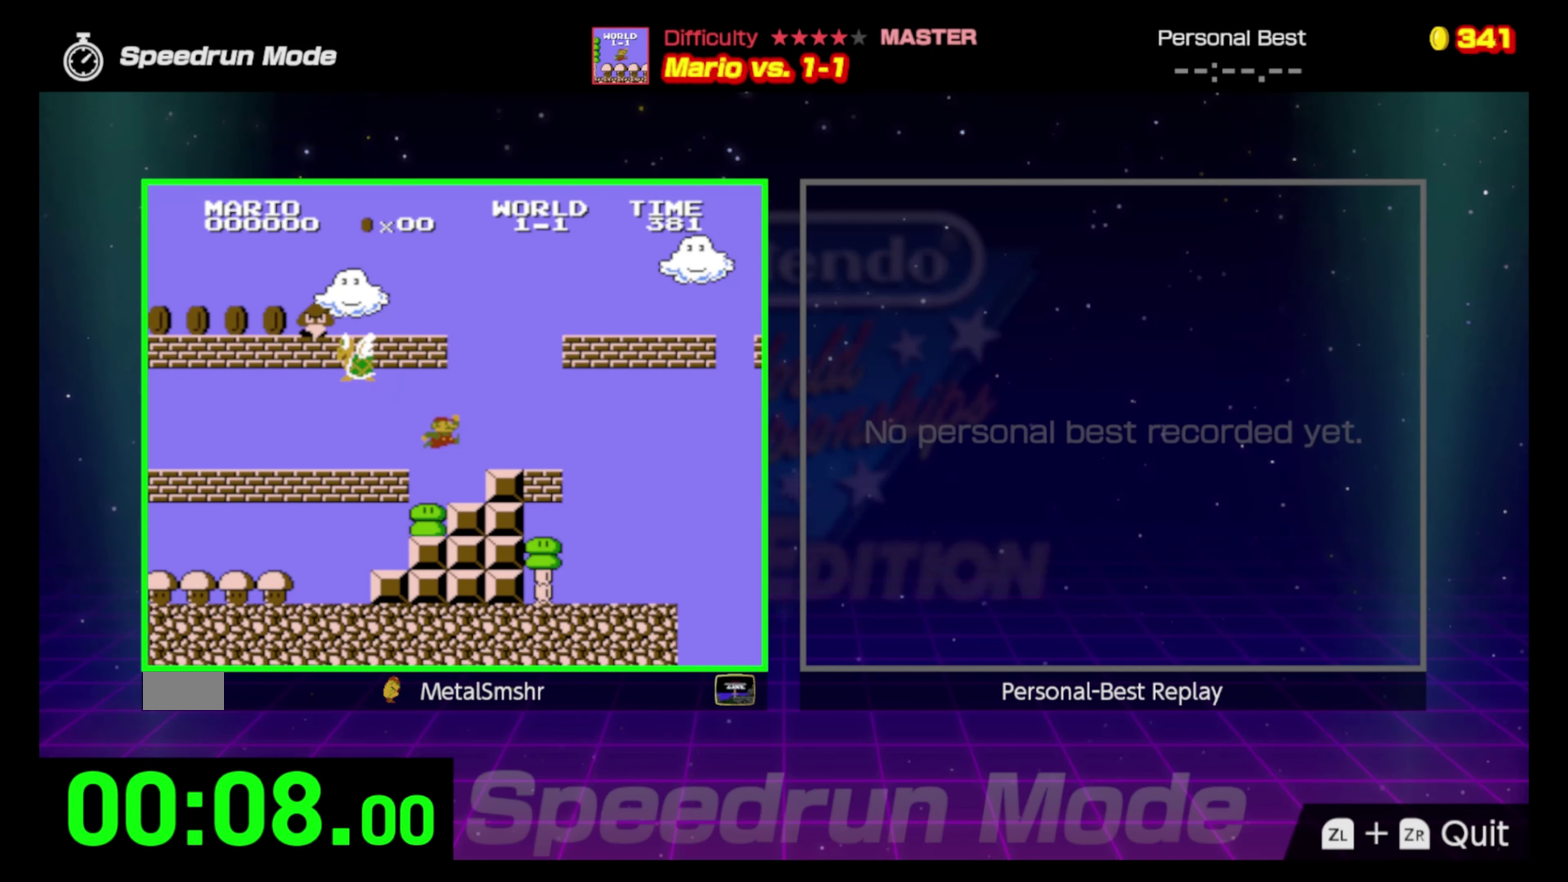
{"buttons": ["A", "B", "DPAD_RIGHT"], "events": [[67, "A", "up"], [450, "A", "down"]]}
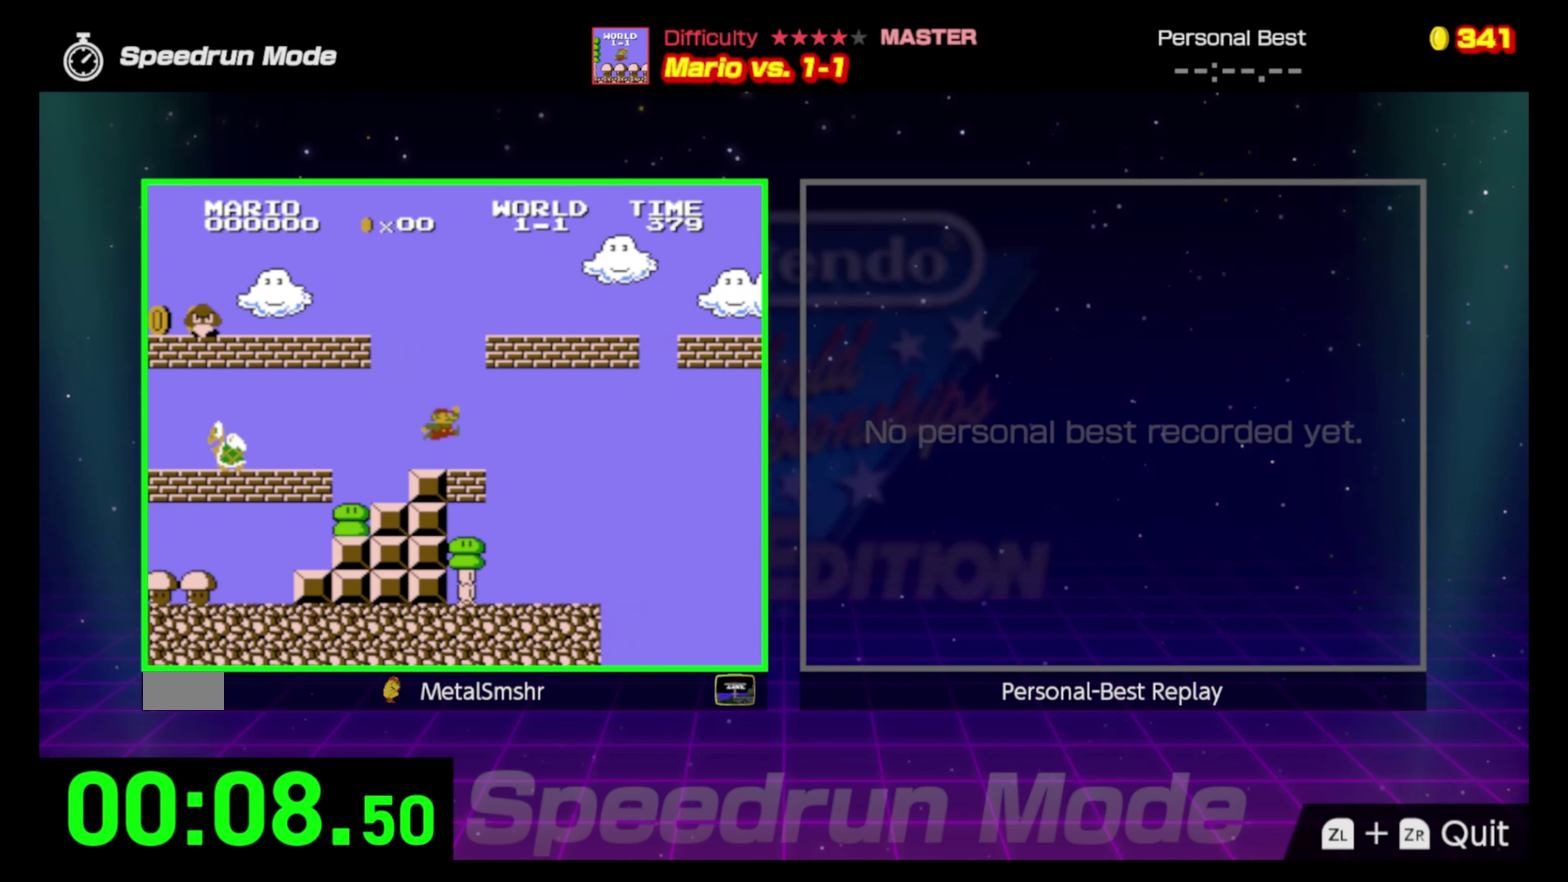
{"buttons": ["B", "DPAD_RIGHT"], "events": [[417, "A", "up"]]}
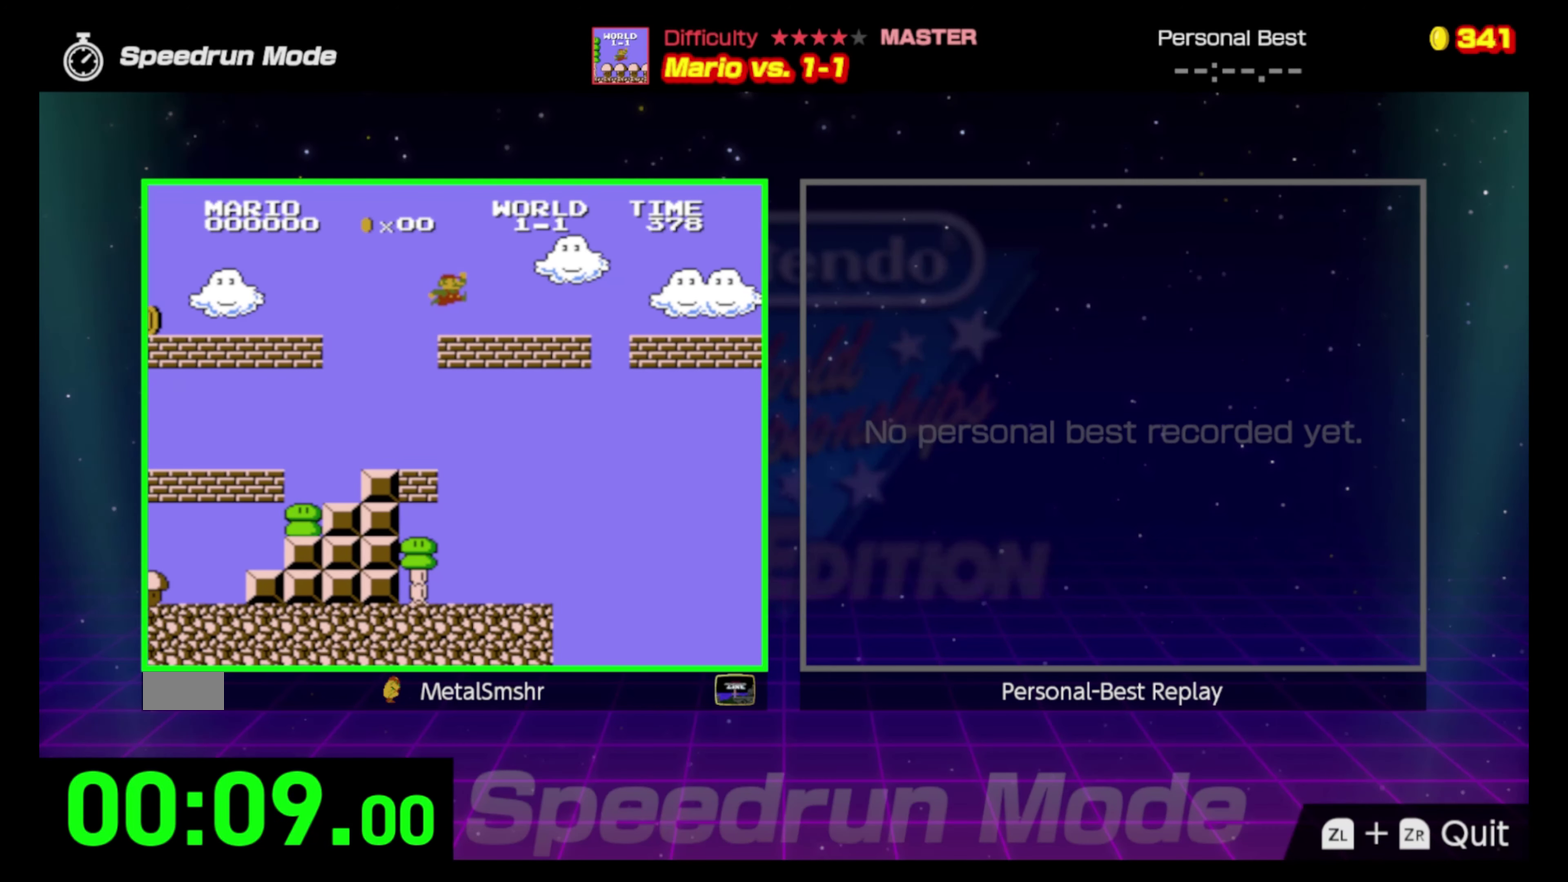
{"buttons": ["B", "DPAD_RIGHT"], "events": []}
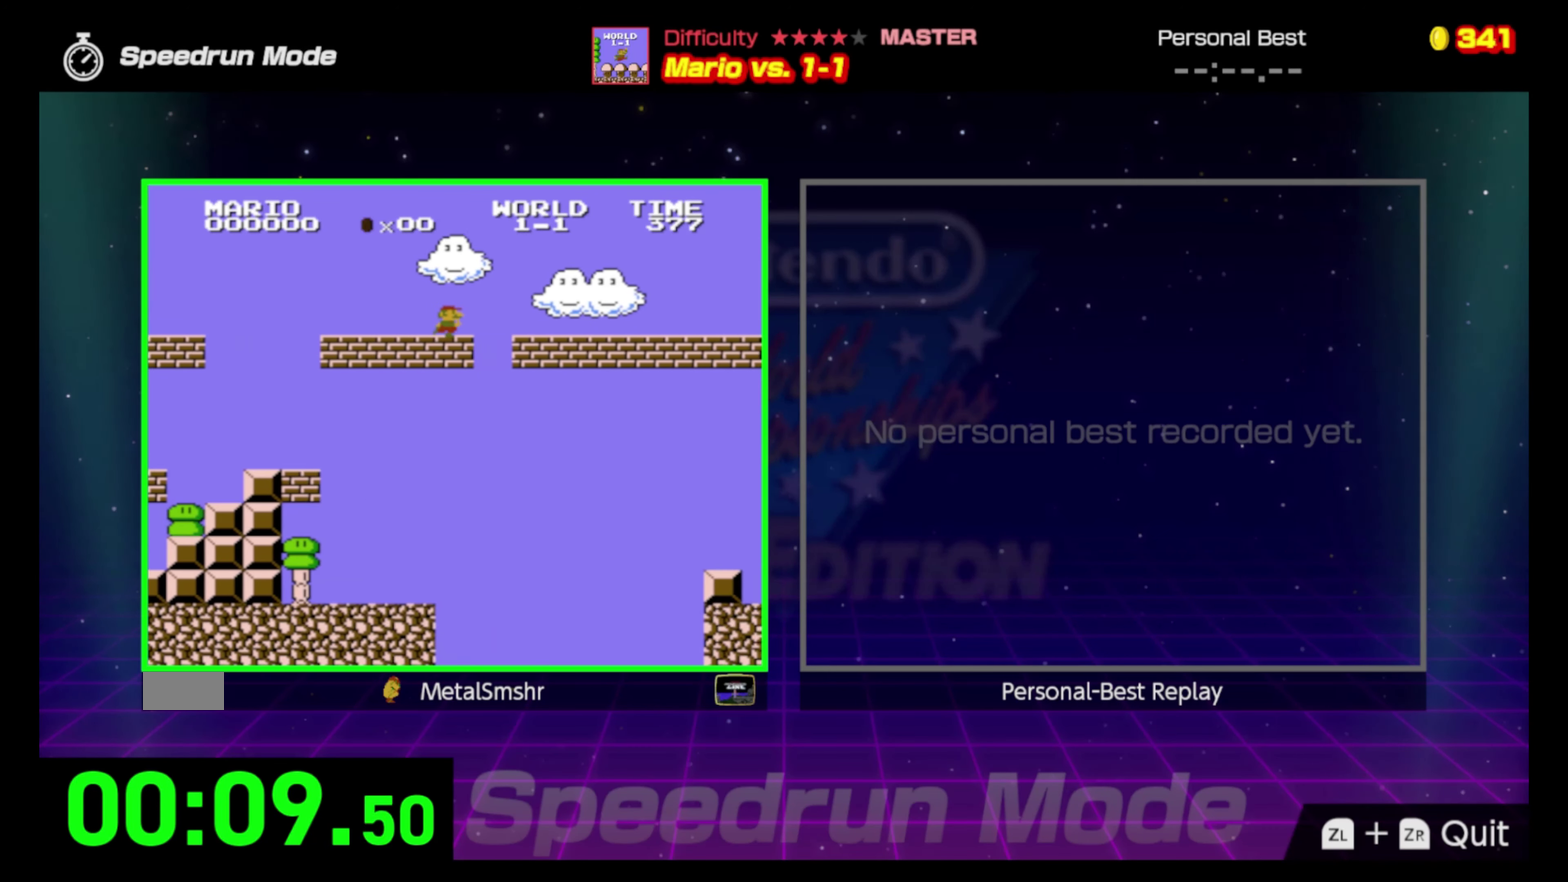
{"buttons": ["B", "DPAD_RIGHT"], "events": []}
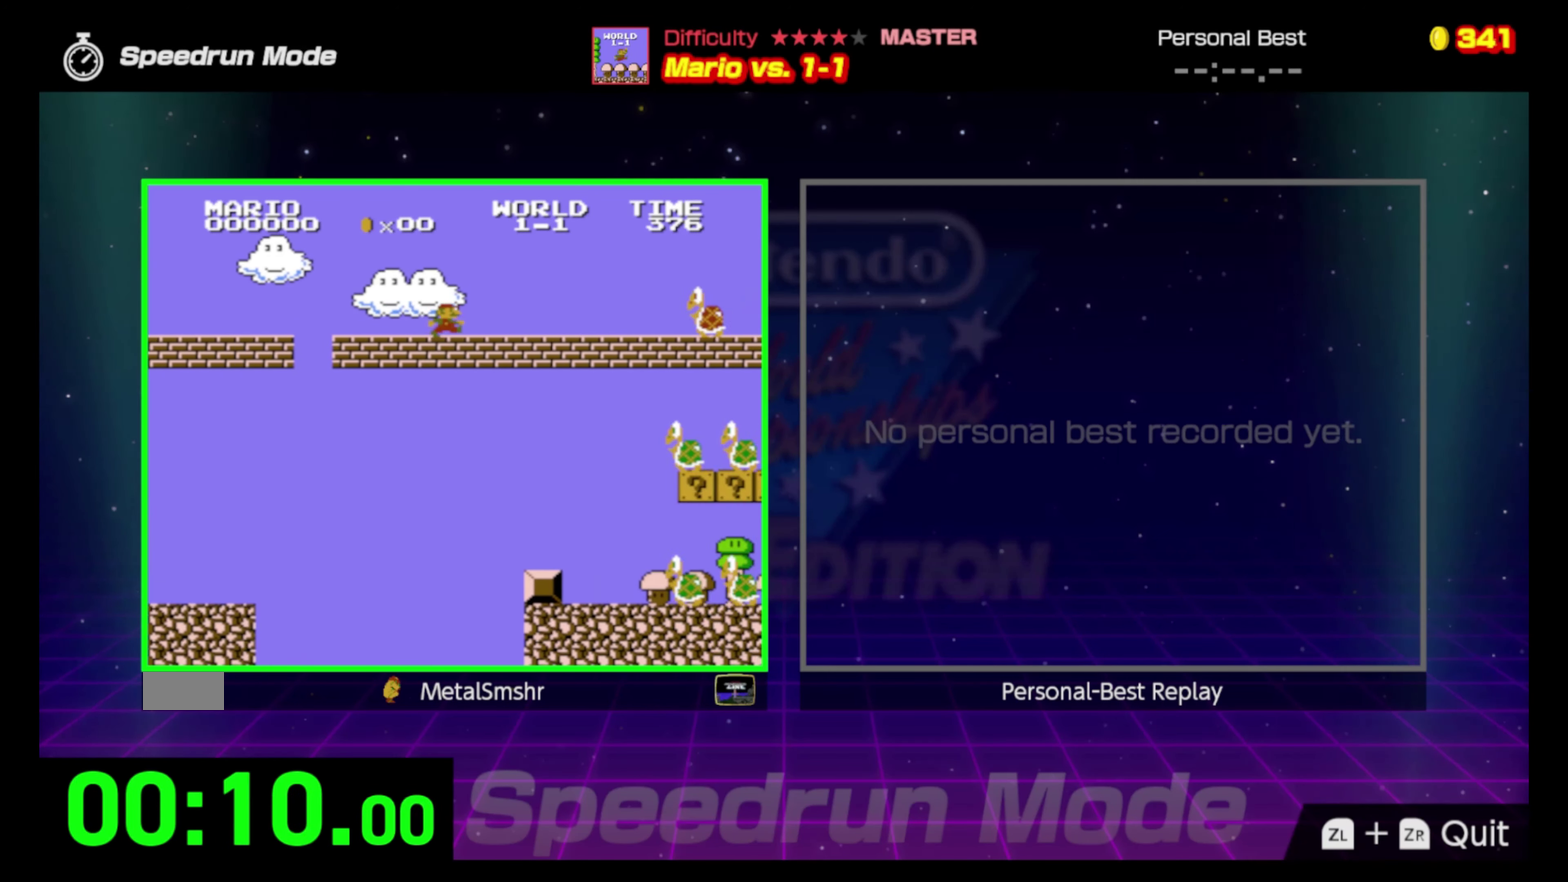
{"buttons": ["B", "DPAD_RIGHT"], "events": [[283, "A", "down"], [417, "A", "up"]]}
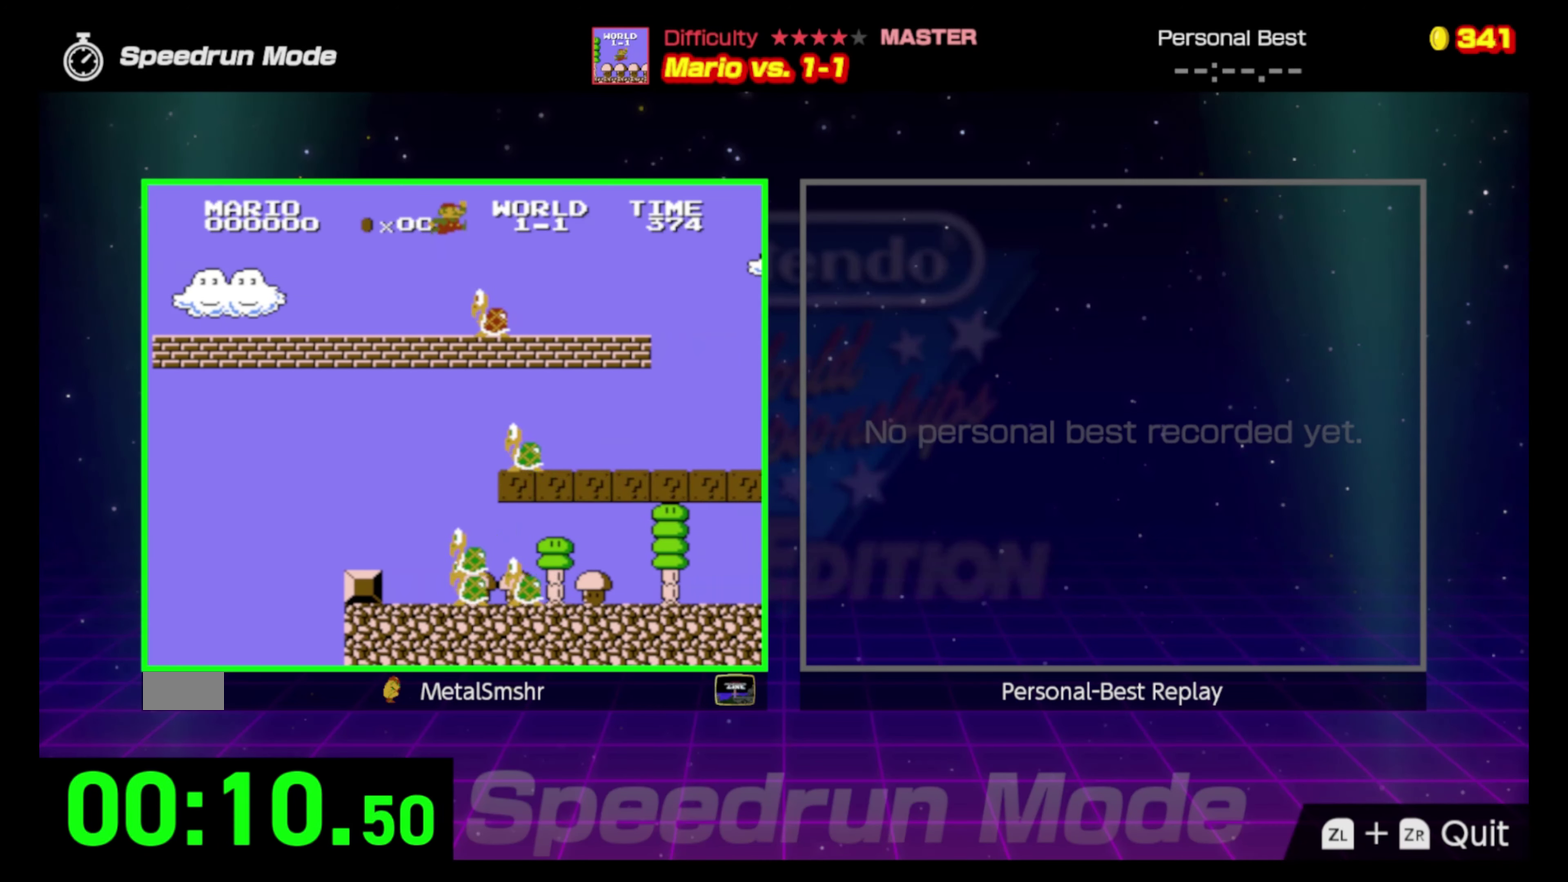
{"buttons": ["A", "B", "DPAD_RIGHT"], "events": [[450, "A", "down"]]}
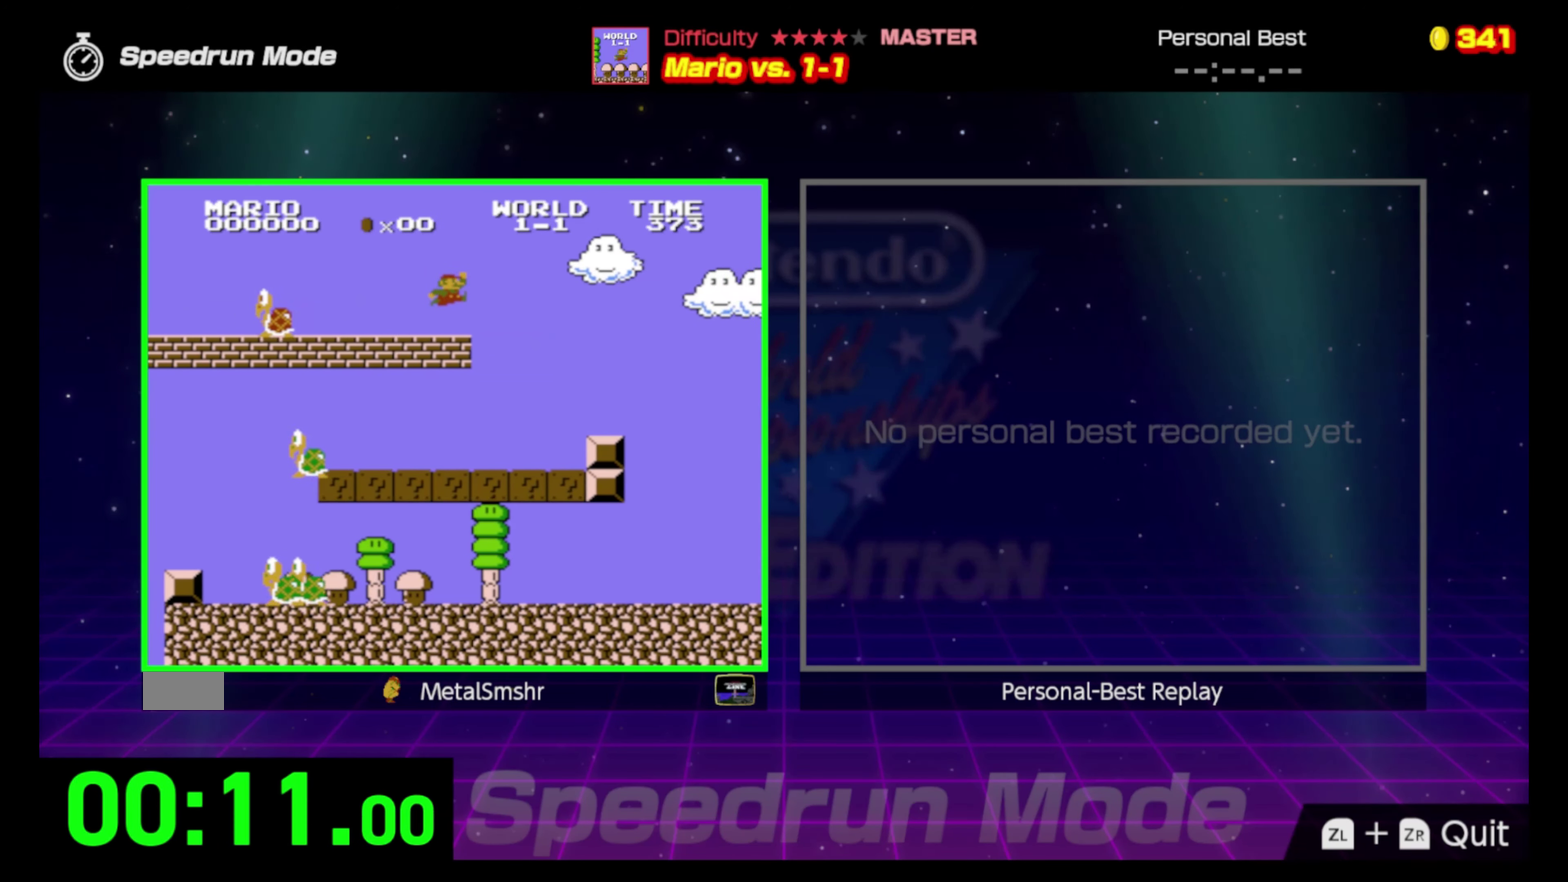
{"buttons": ["B", "DPAD_RIGHT"], "events": [[83, "A", "up"]]}
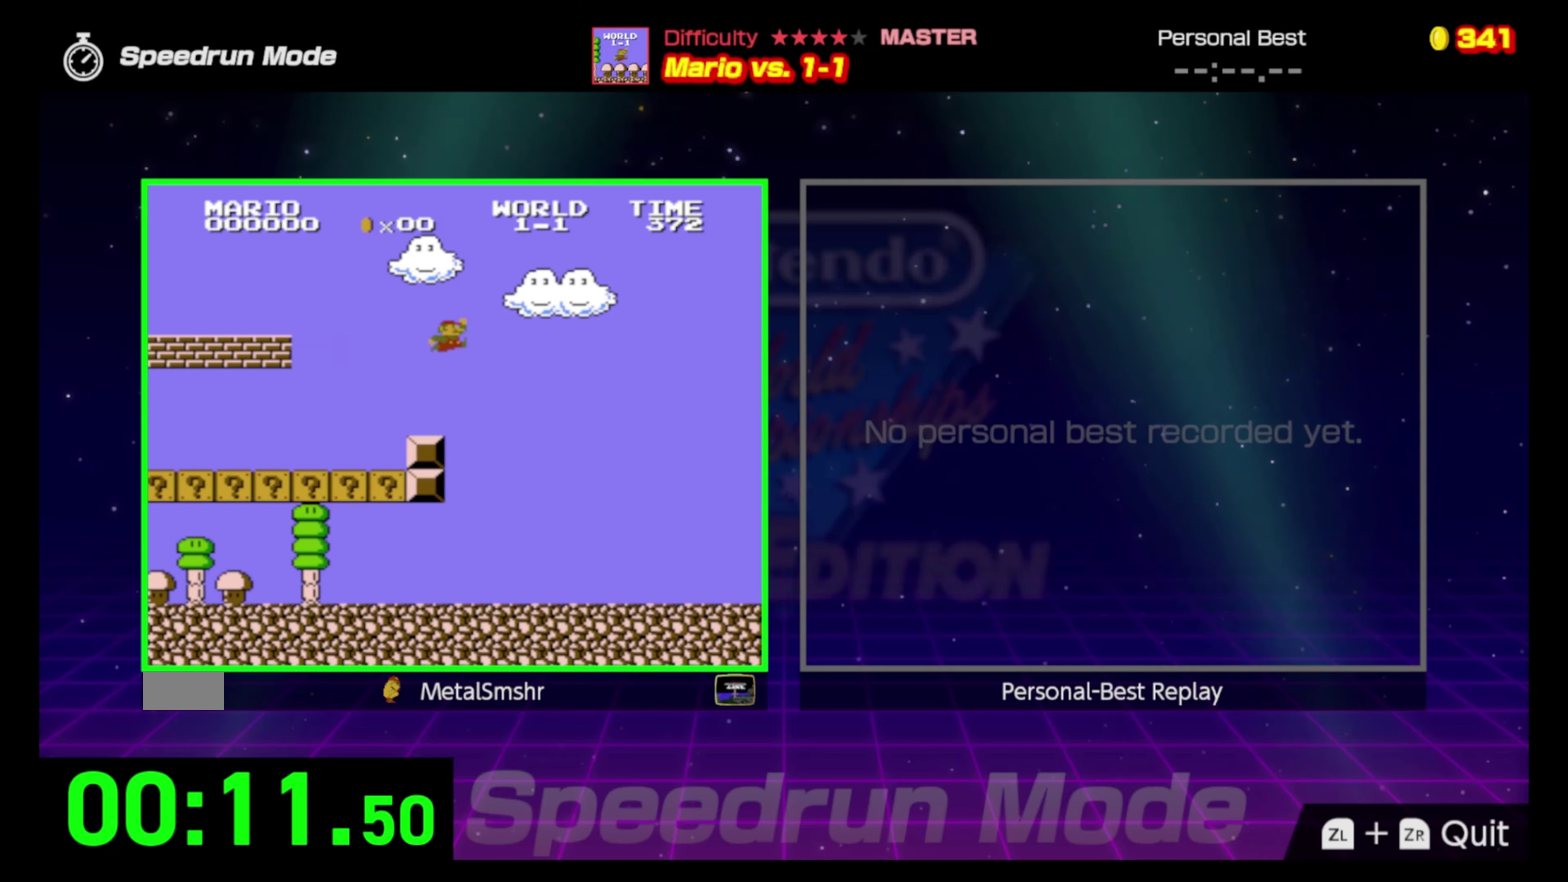
{"buttons": ["B", "DPAD_RIGHT"], "events": []}
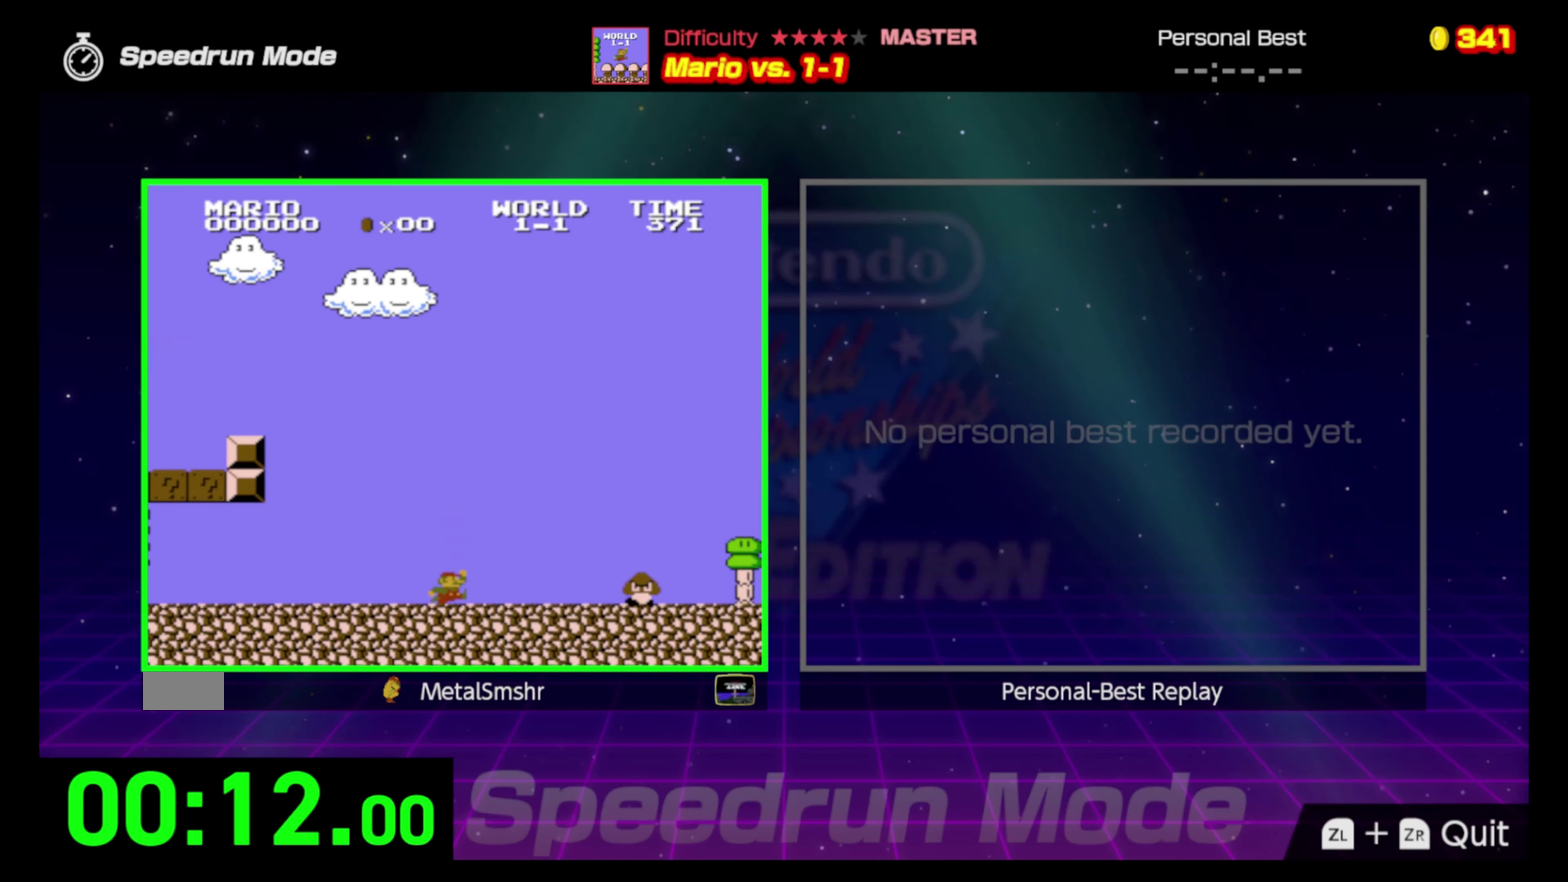
{"buttons": ["B", "DPAD_RIGHT"], "events": [[167, "A", "down"], [317, "A", "up"]]}
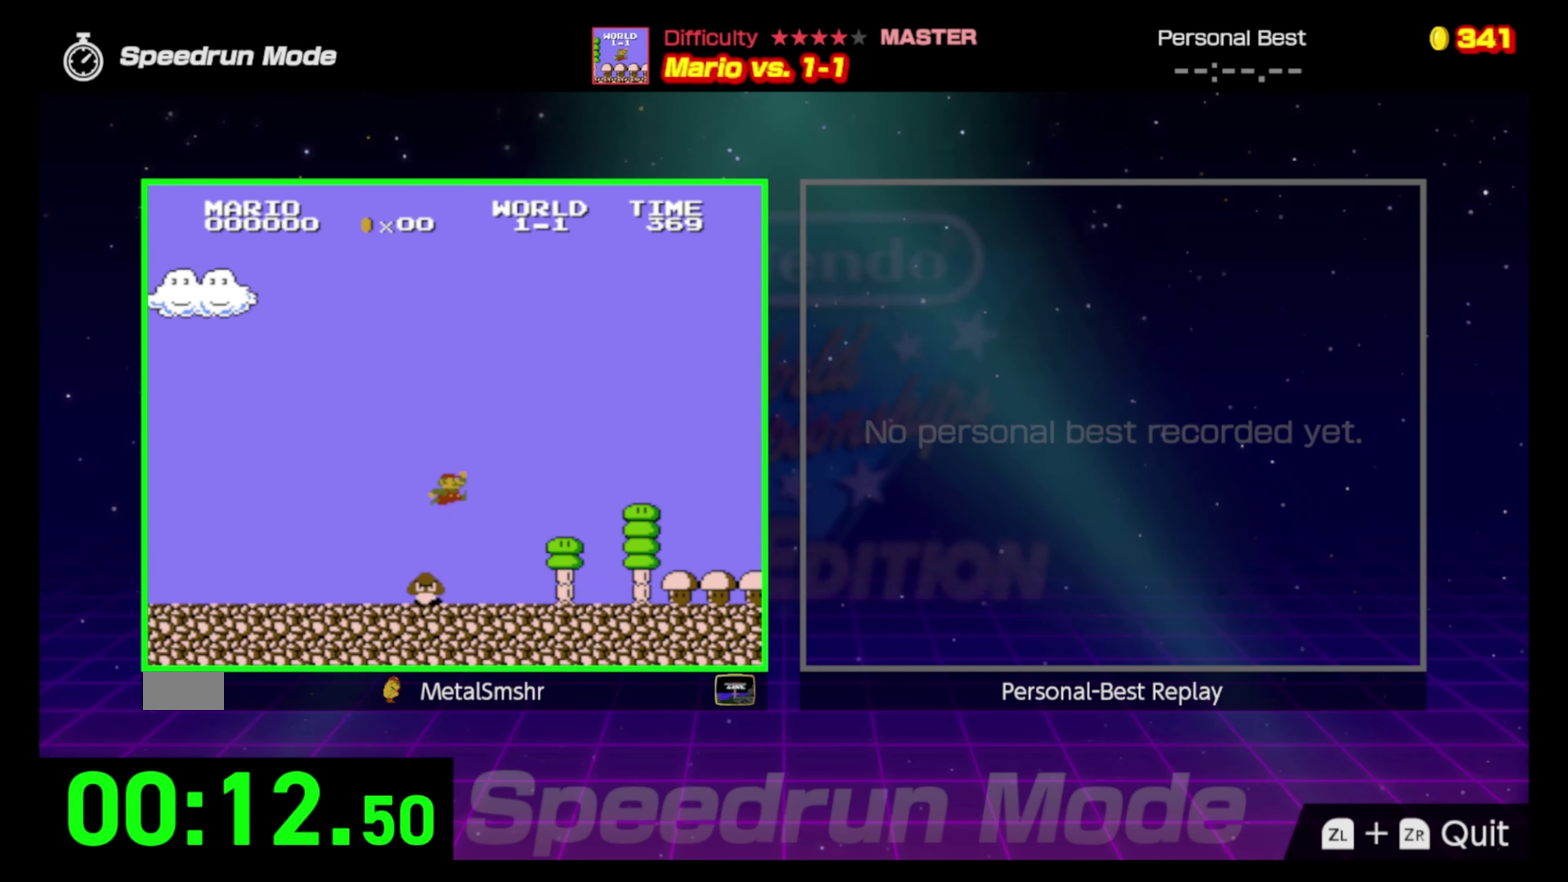
{"buttons": ["B", "DPAD_RIGHT"], "events": []}
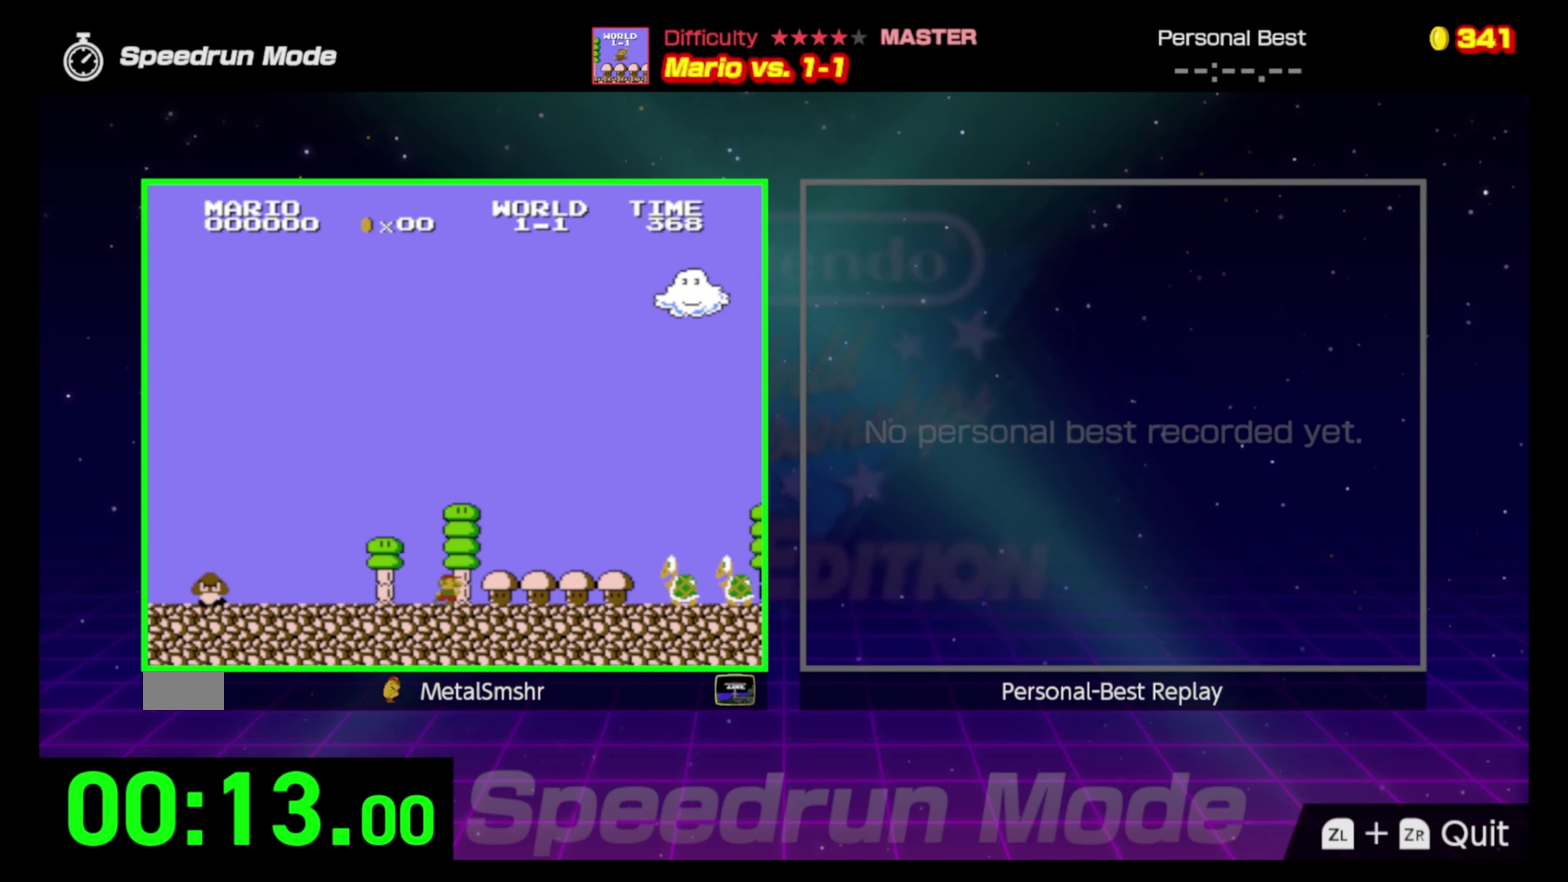
{"buttons": ["B", "DPAD_RIGHT"], "events": [[267, "A", "down"], [483, "A", "up"]]}
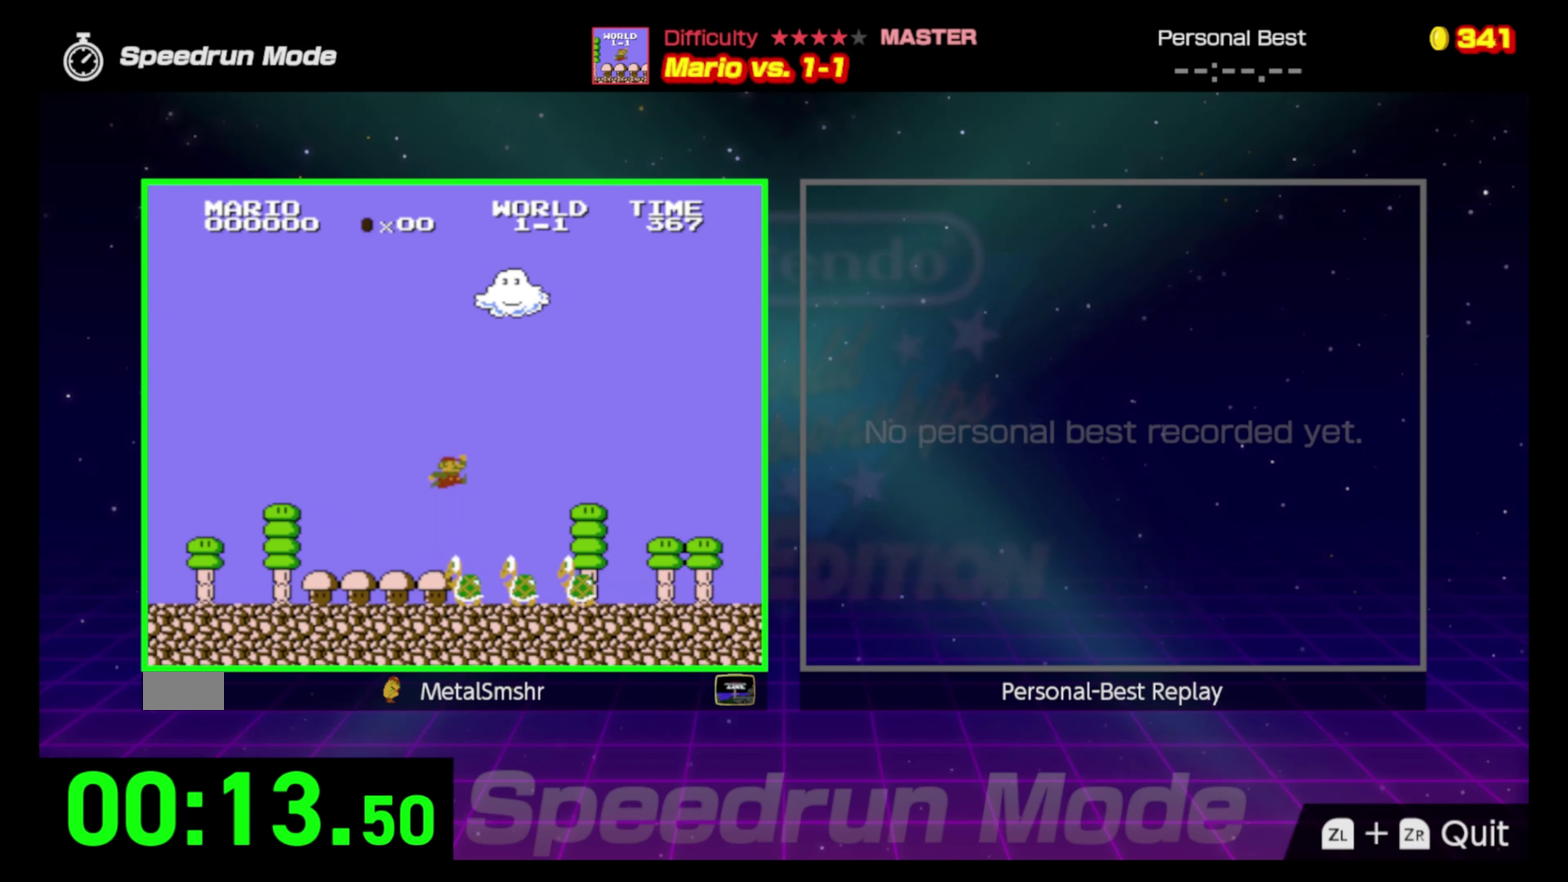
{"buttons": ["B", "DPAD_RIGHT"], "events": []}
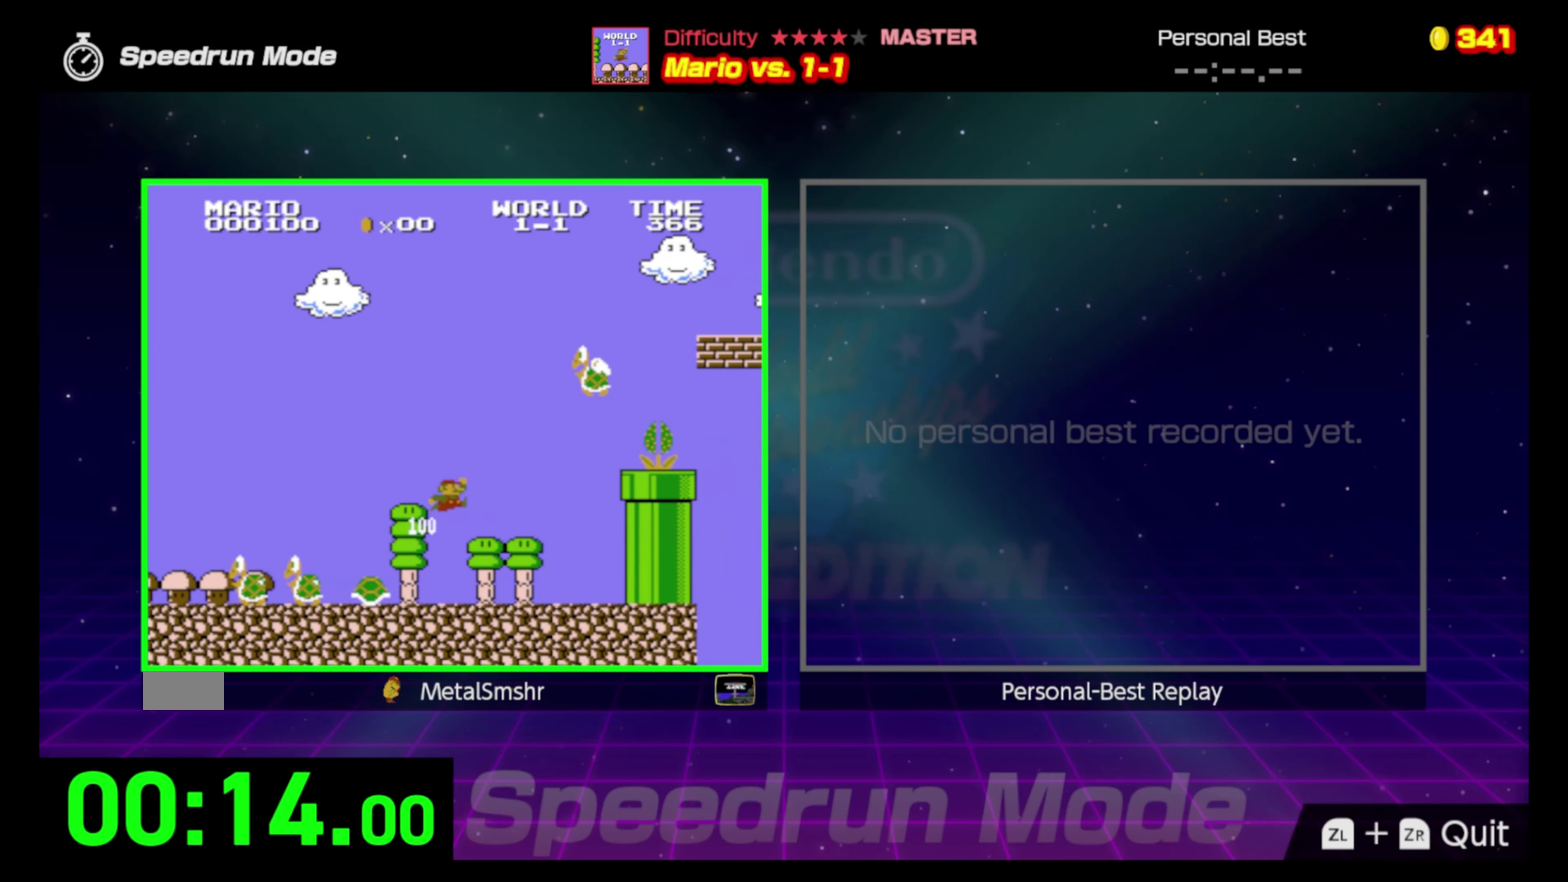
{"buttons": ["A", "B", "DPAD_RIGHT"], "events": [[483, "A", "down"]]}
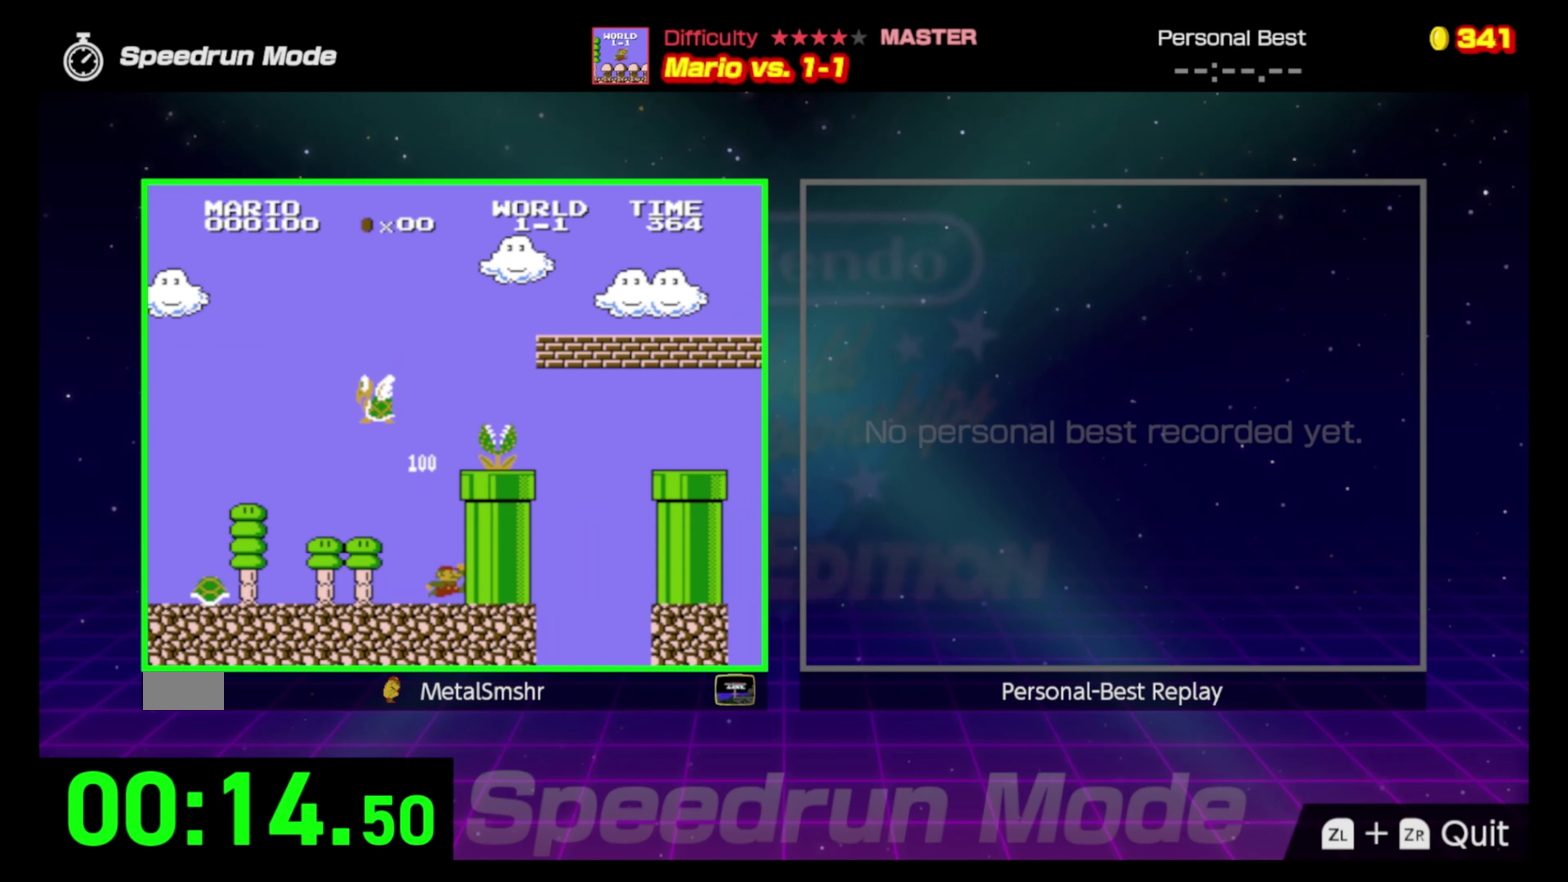
{"buttons": ["A", "B", "DPAD_RIGHT"], "events": [[183, "DPAD_RIGHT", "up"], [400, "DPAD_RIGHT", "down"]]}
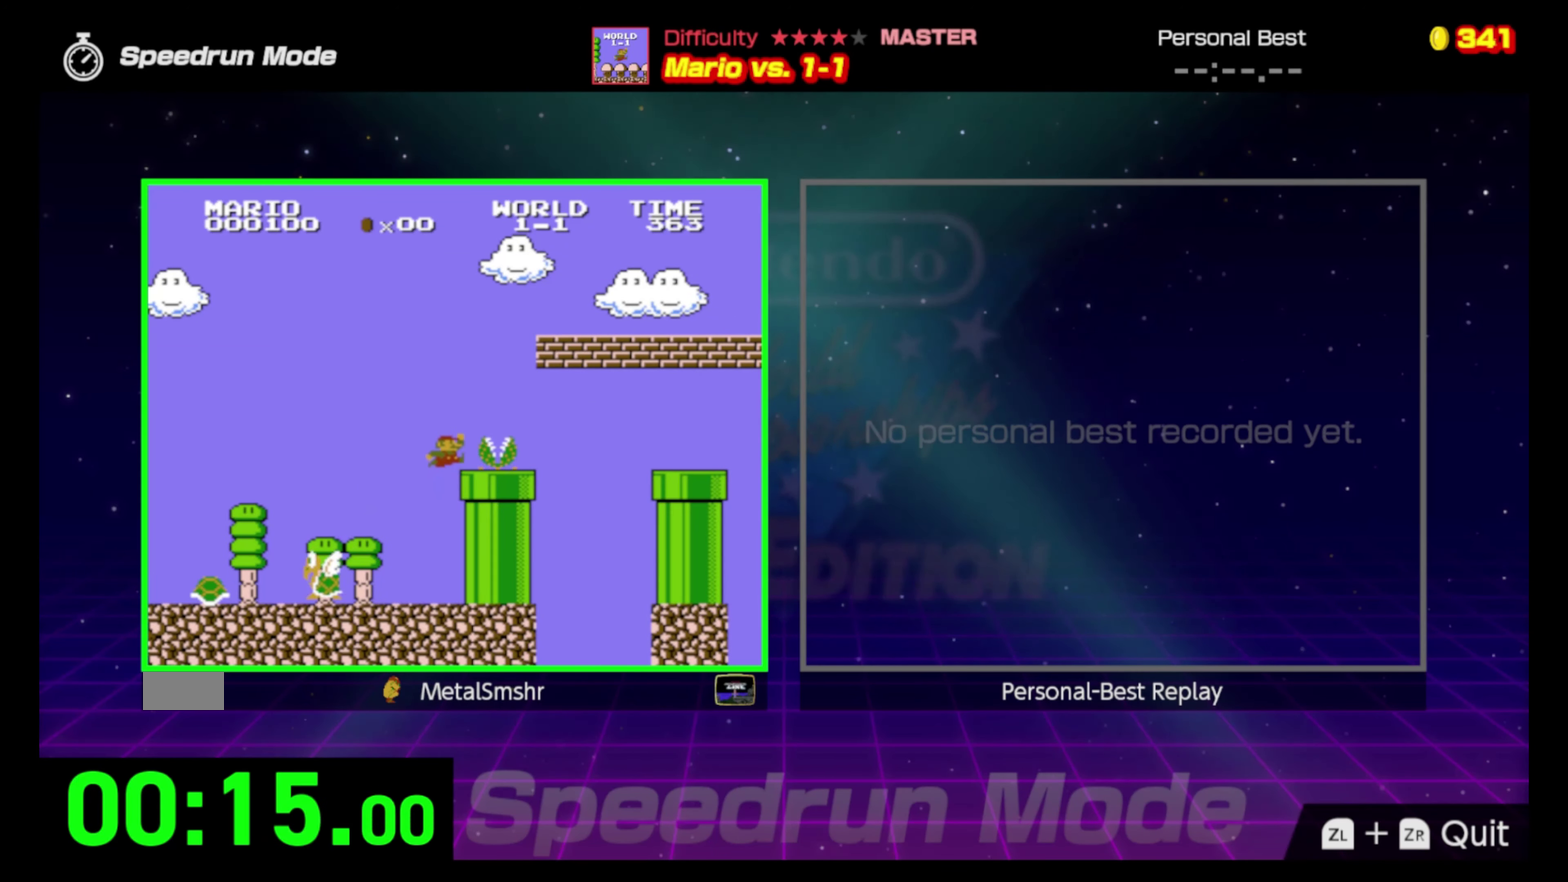
{"buttons": ["A", "B", "DPAD_RIGHT"], "events": [[100, "A", "up"], [267, "A", "down"]]}
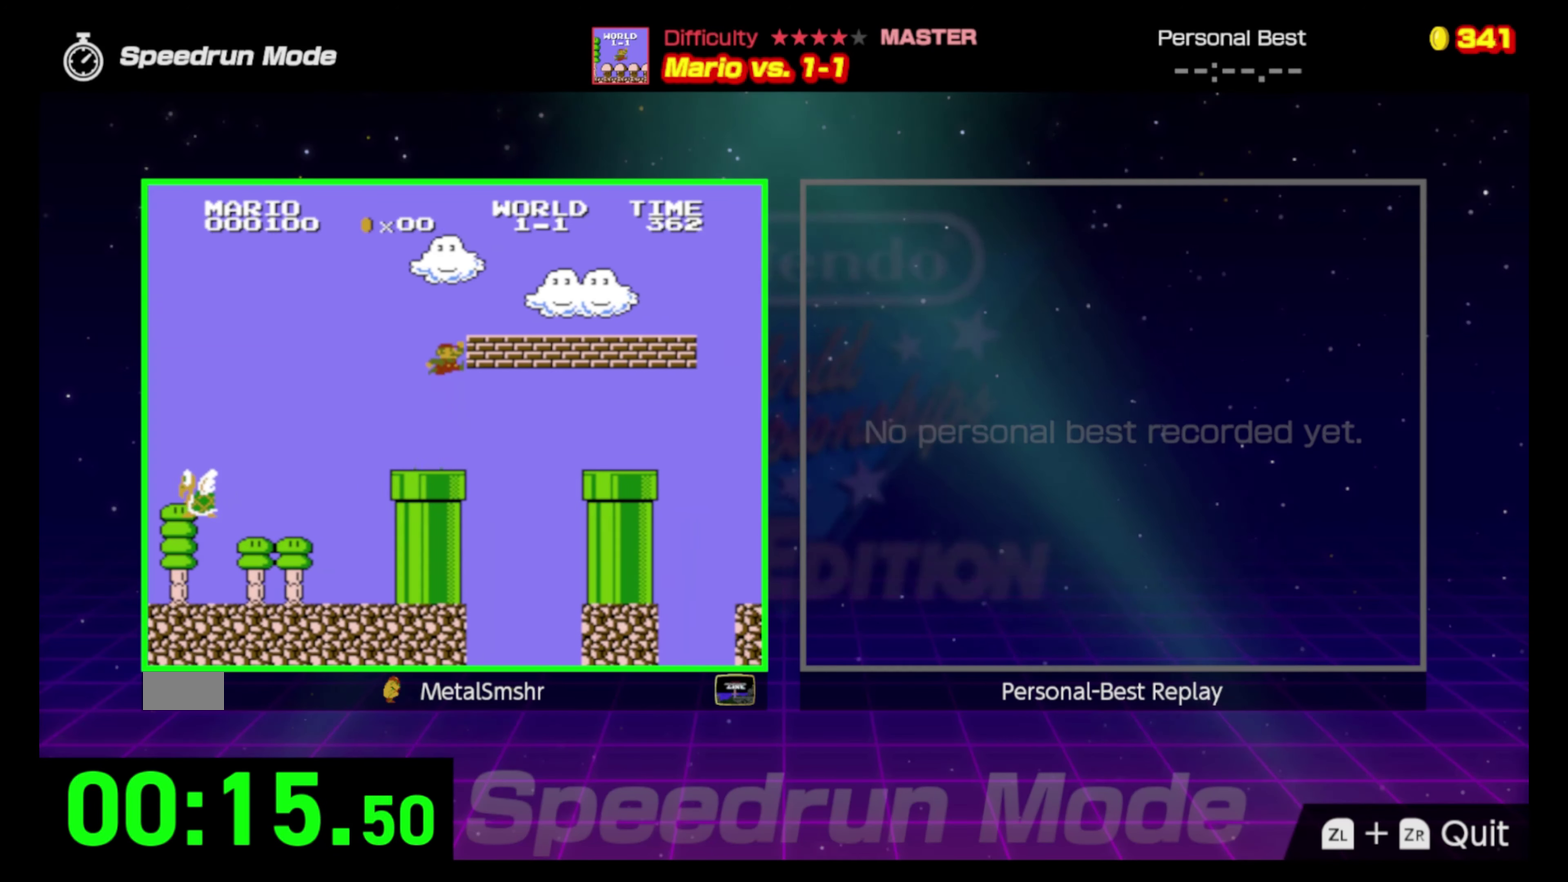
{"buttons": ["B", "DPAD_RIGHT"], "events": [[317, "A", "up"]]}
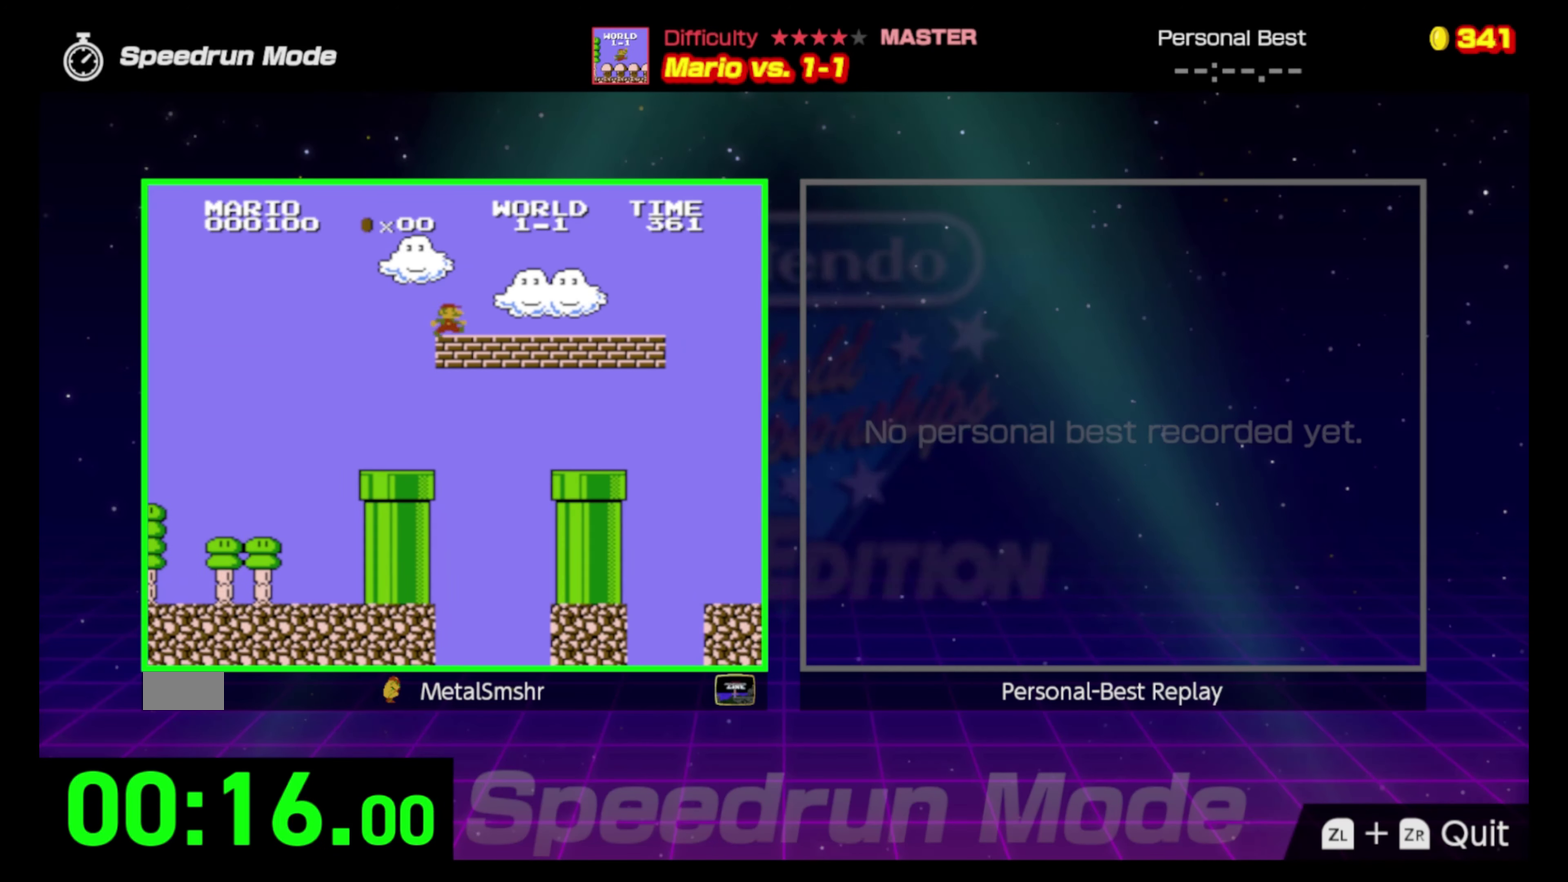
{"buttons": ["B", "DPAD_RIGHT"], "events": []}
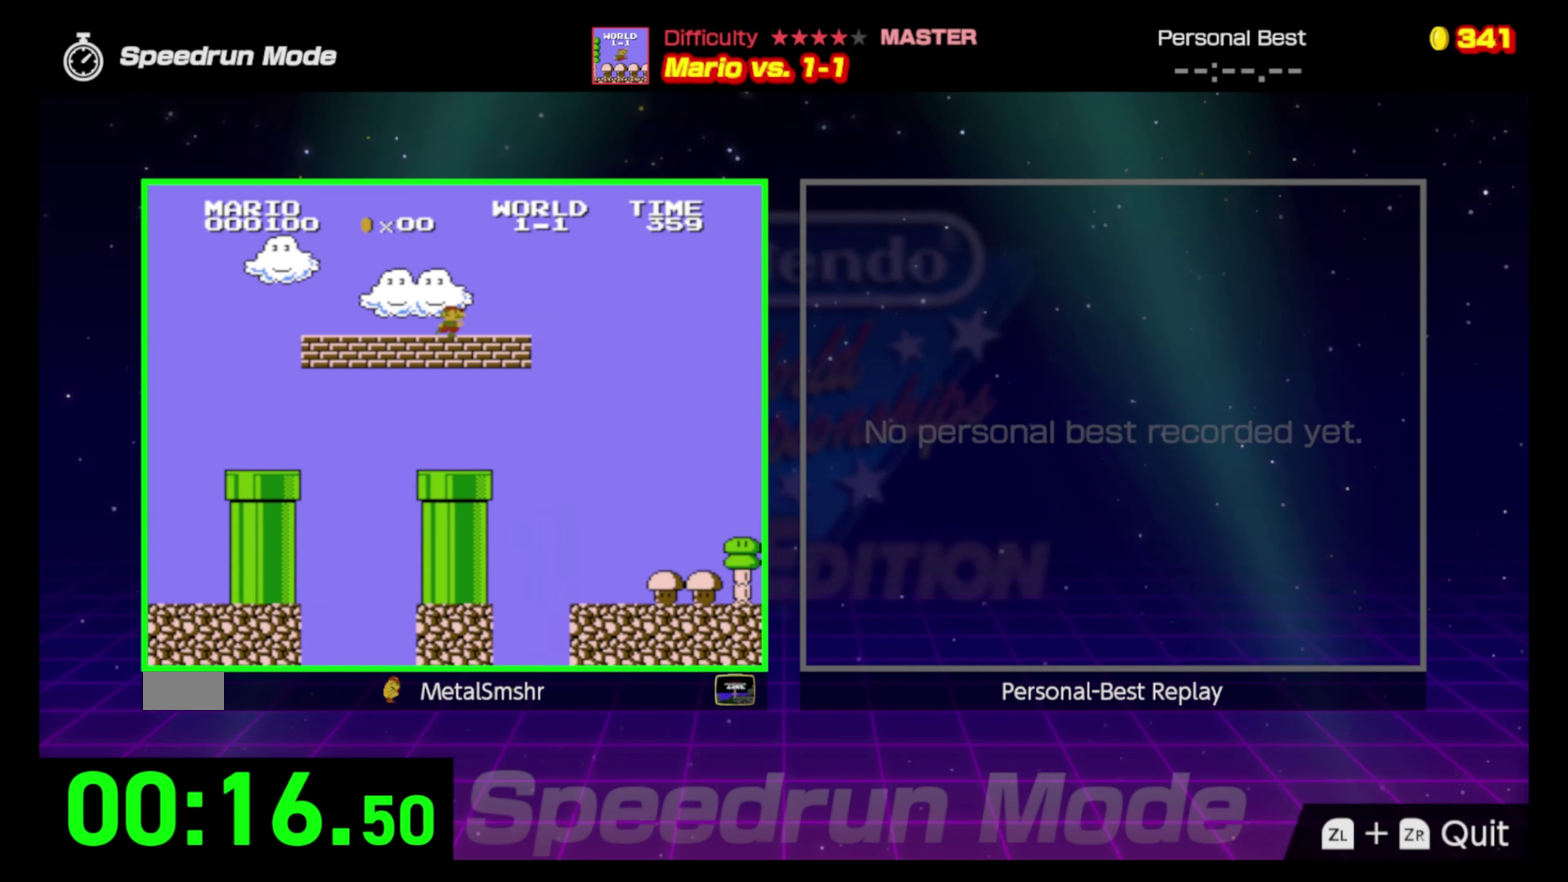
{"buttons": ["B", "DPAD_RIGHT"], "events": []}